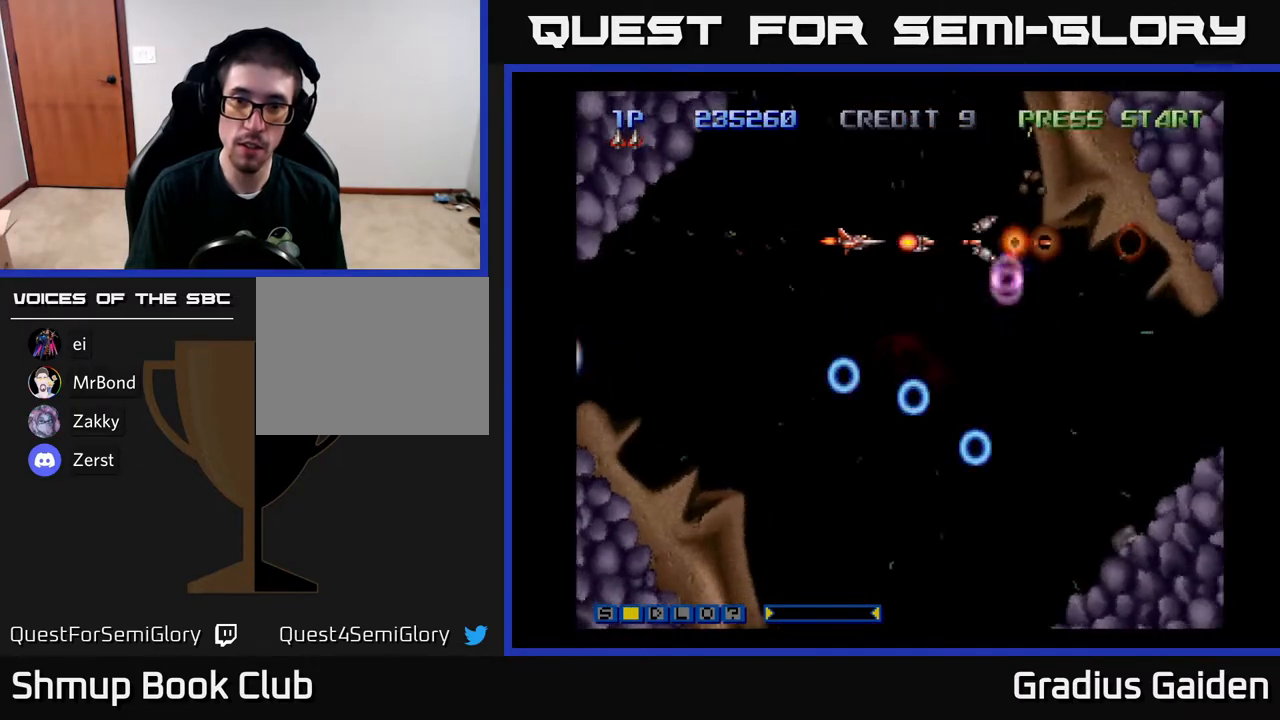
Gameplay with a controller (Xbox layout); each line is a JSON object with the inputs held at the frame after it. "events" lists button and stick changes between this image and that frame as [ms after this image, input, new state], when the widget could be followed in between. Not read: left_stick right_stick.
{"buttons": ["R2", "DPAD_DOWN", "DPAD_RIGHT"], "events": [[167, "DPAD_DOWN", "down"], [233, "DPAD_LEFT", "up"], [367, "DPAD_RIGHT", "down"]]}
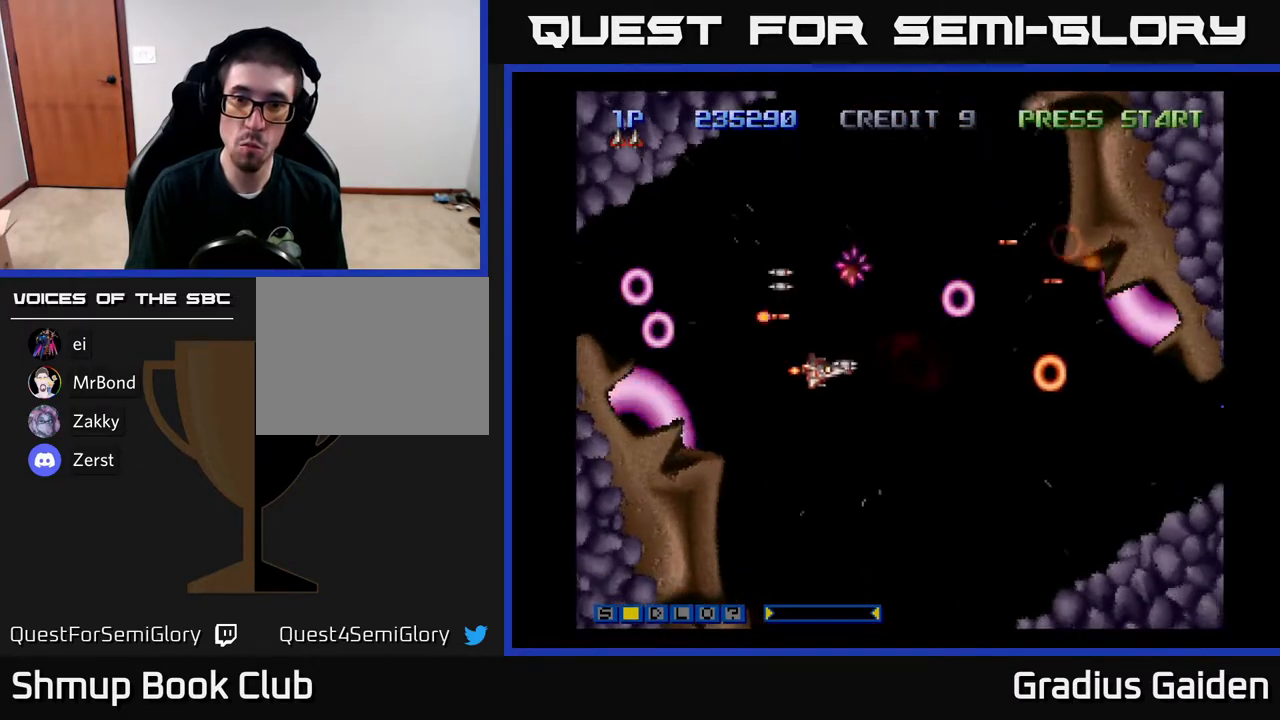
{"buttons": ["R2", "DPAD_RIGHT"], "events": [[67, "DPAD_DOWN", "up"], [383, "DPAD_DOWN", "down"], [483, "DPAD_DOWN", "up"]]}
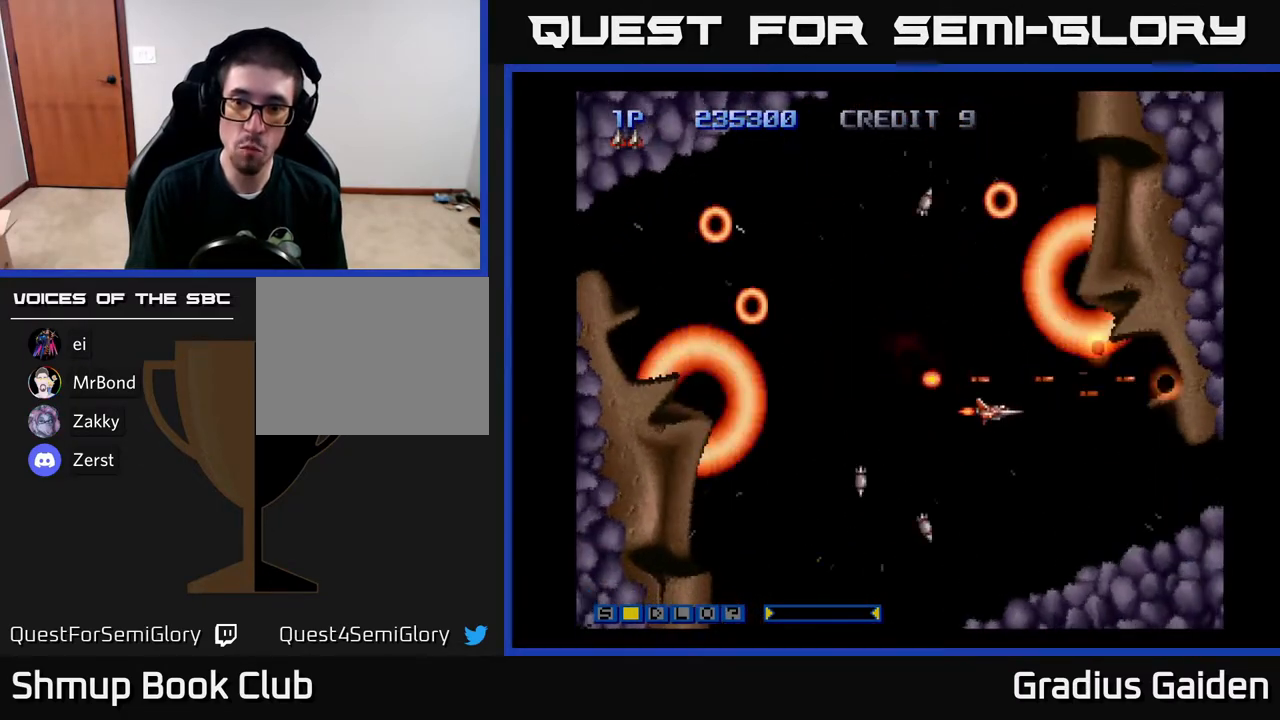
{"buttons": ["R2"], "events": [[117, "DPAD_DOWN", "down"], [117, "DPAD_RIGHT", "up"], [217, "DPAD_DOWN", "up"]]}
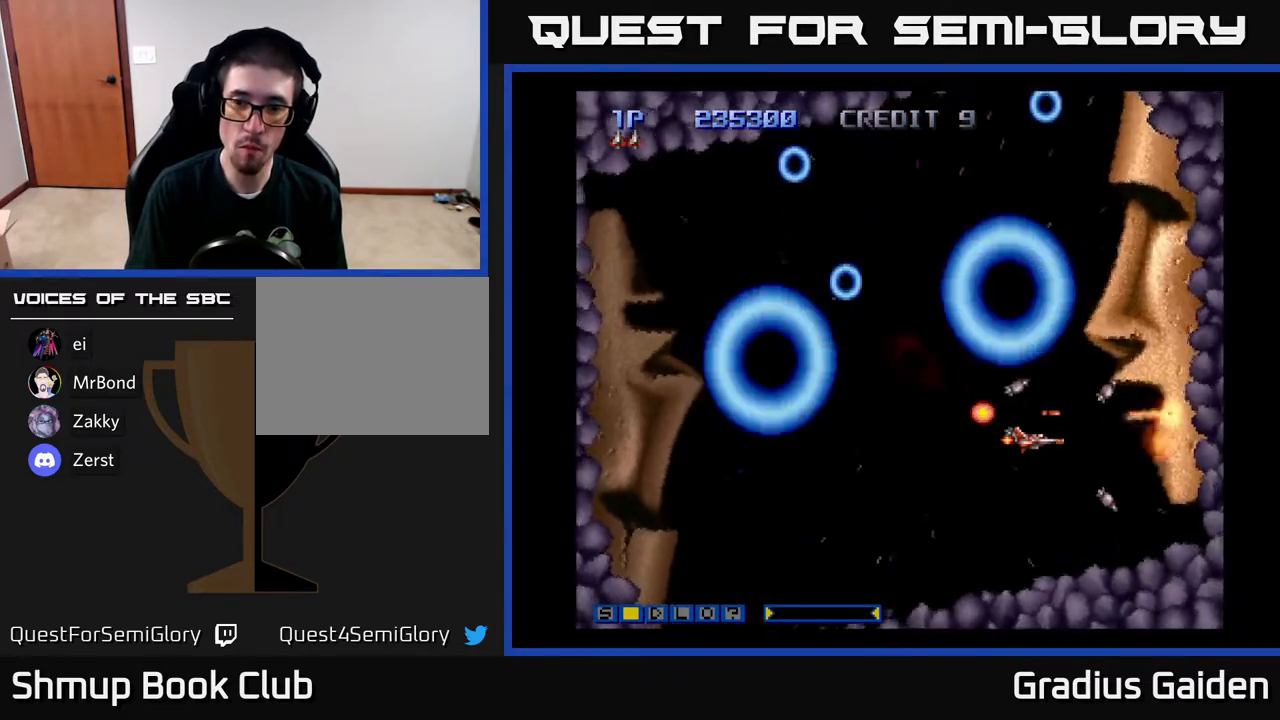
{"buttons": ["R2", "DPAD_DOWN", "DPAD_LEFT"], "events": [[117, "DPAD_DOWN", "down"], [183, "DPAD_DOWN", "up"], [367, "DPAD_LEFT", "down"], [500, "DPAD_DOWN", "down"]]}
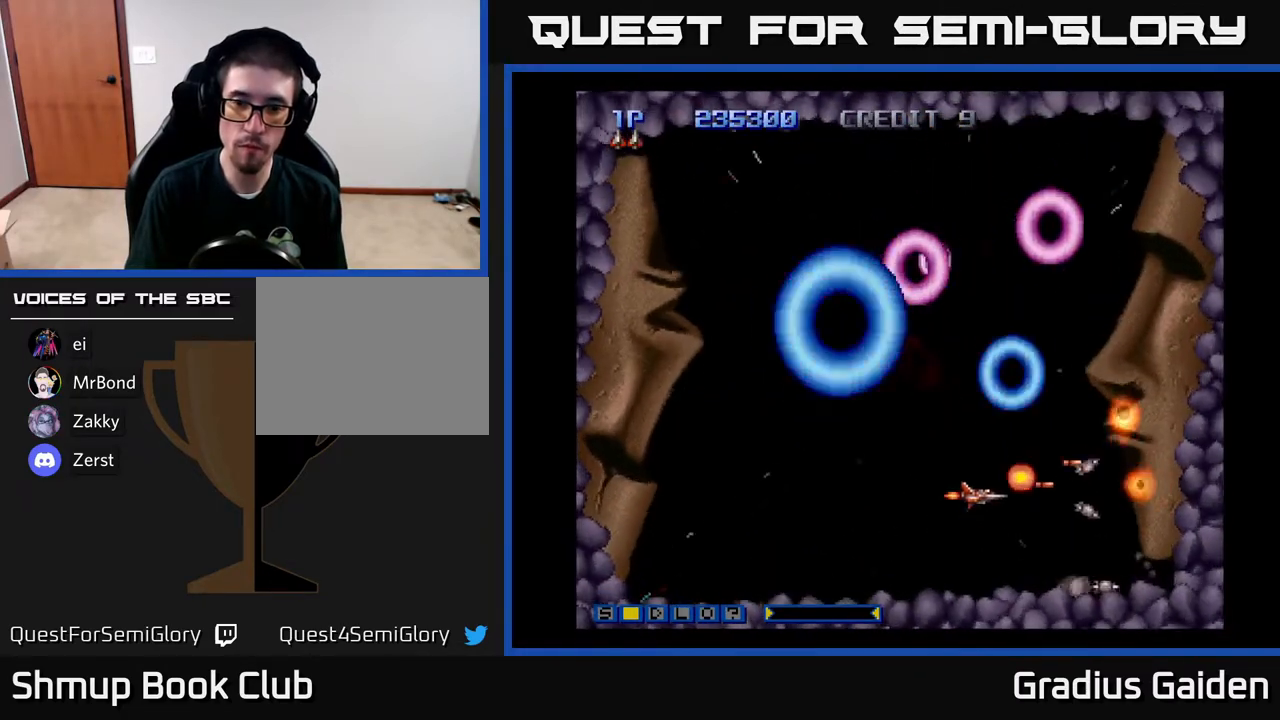
{"buttons": ["R2"], "events": [[33, "DPAD_LEFT", "up"], [50, "DPAD_DOWN", "up"], [50, "DPAD_LEFT", "down"], [250, "DPAD_LEFT", "up"]]}
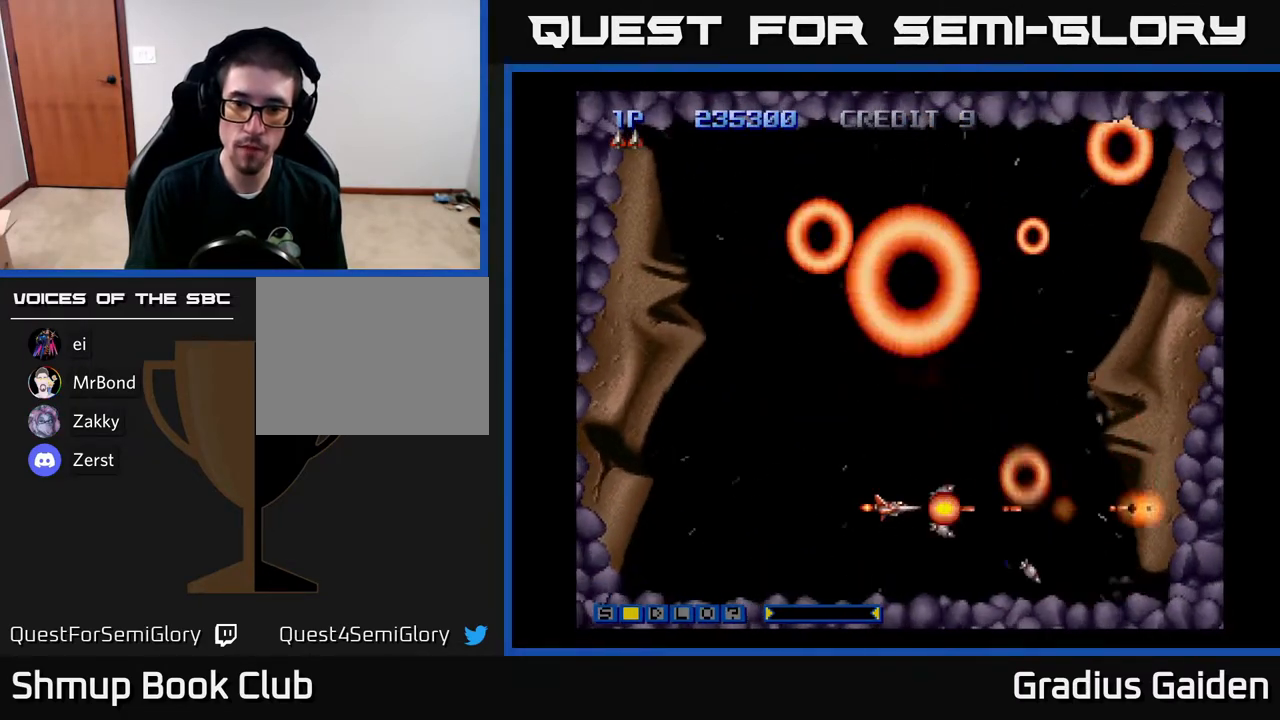
{"buttons": ["R2", "DPAD_UP", "DPAD_LEFT"], "events": [[367, "DPAD_LEFT", "down"], [500, "DPAD_UP", "down"]]}
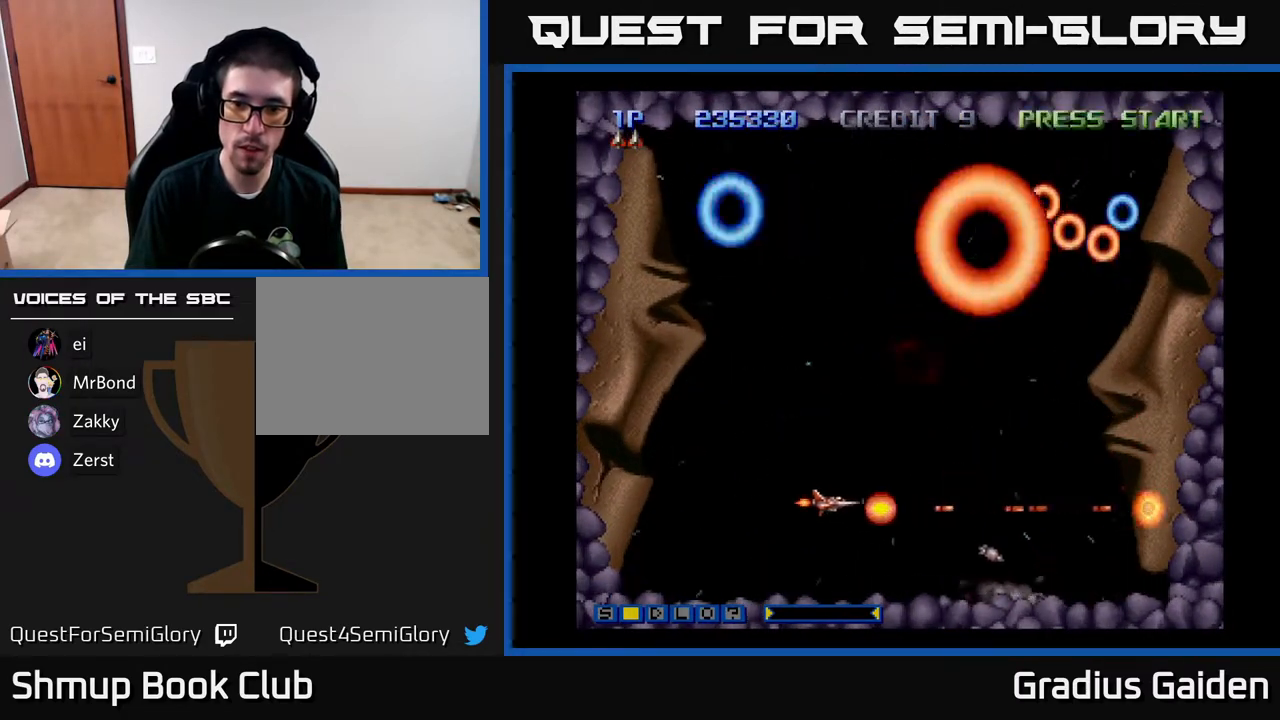
{"buttons": ["R2", "DPAD_RIGHT"], "events": [[17, "DPAD_LEFT", "up"], [167, "DPAD_RIGHT", "down"], [167, "DPAD_UP", "up"], [317, "DPAD_DOWN", "down"], [417, "DPAD_DOWN", "up"]]}
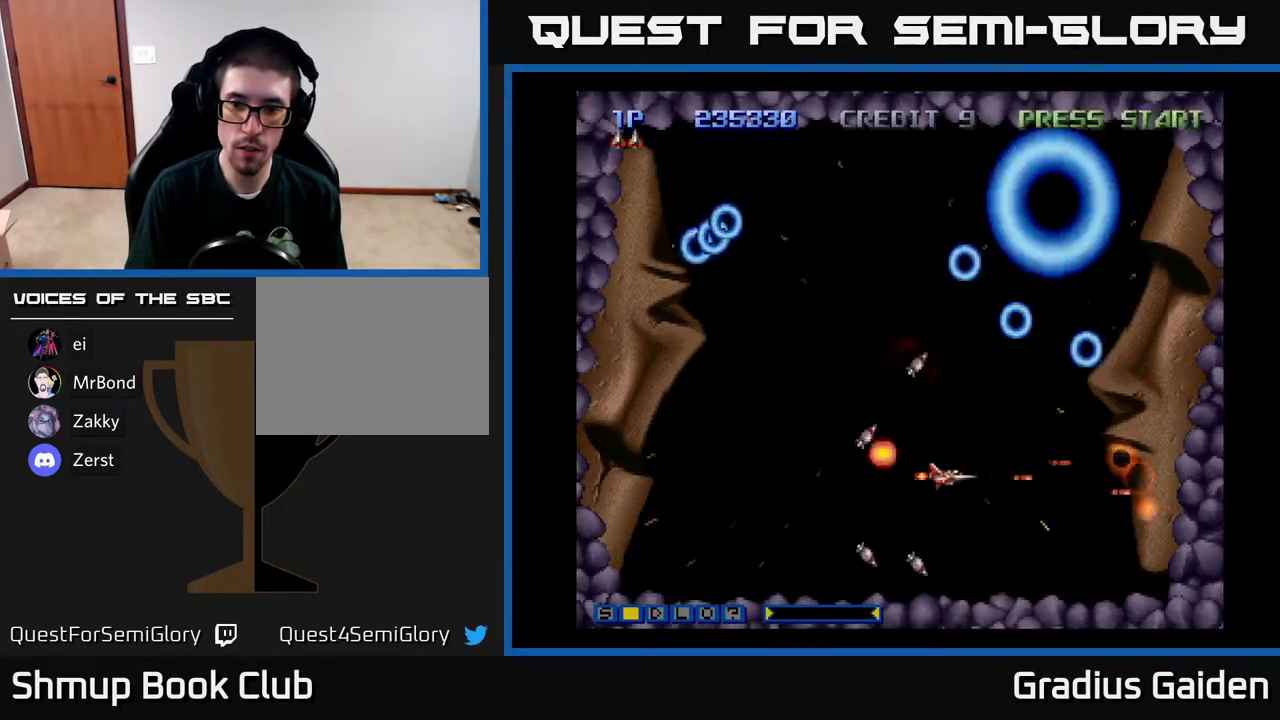
{"buttons": ["R2", "DPAD_RIGHT"], "events": [[117, "DPAD_RIGHT", "up"], [167, "DPAD_LEFT", "down"], [283, "DPAD_LEFT", "up"], [450, "DPAD_RIGHT", "down"]]}
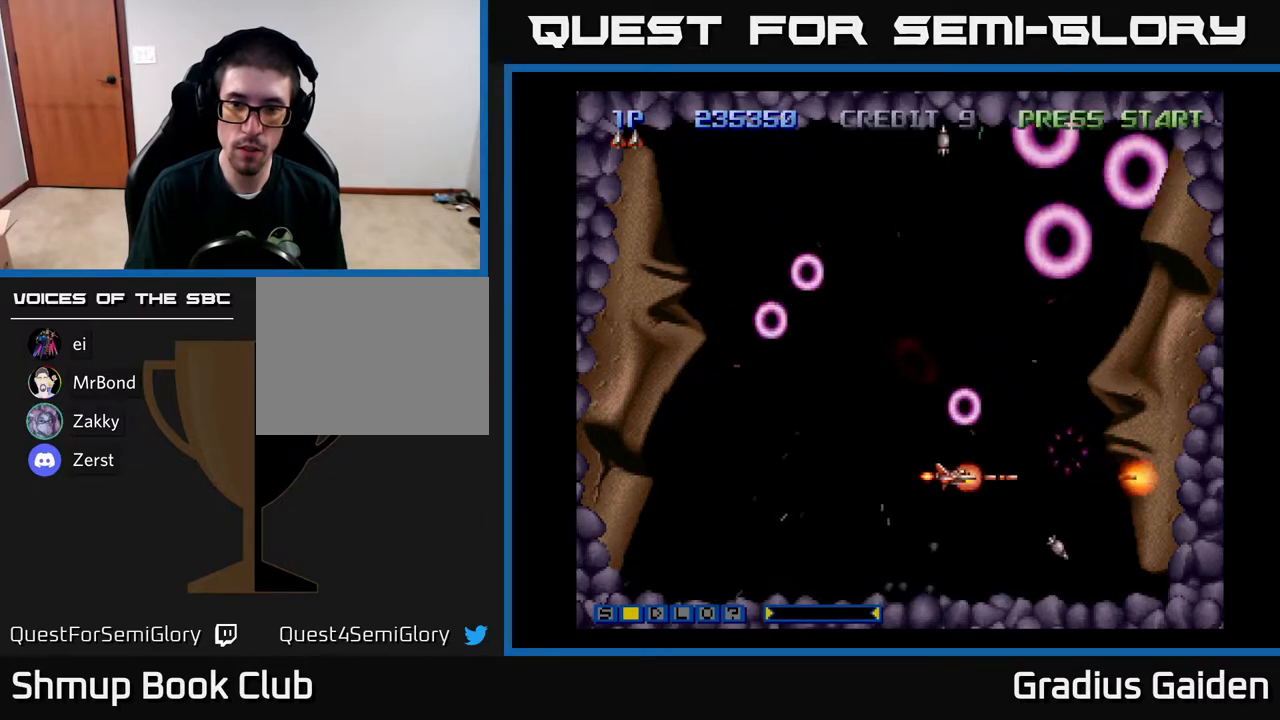
{"buttons": ["R2"], "events": [[67, "DPAD_RIGHT", "up"], [300, "DPAD_RIGHT", "down"], [367, "DPAD_RIGHT", "up"]]}
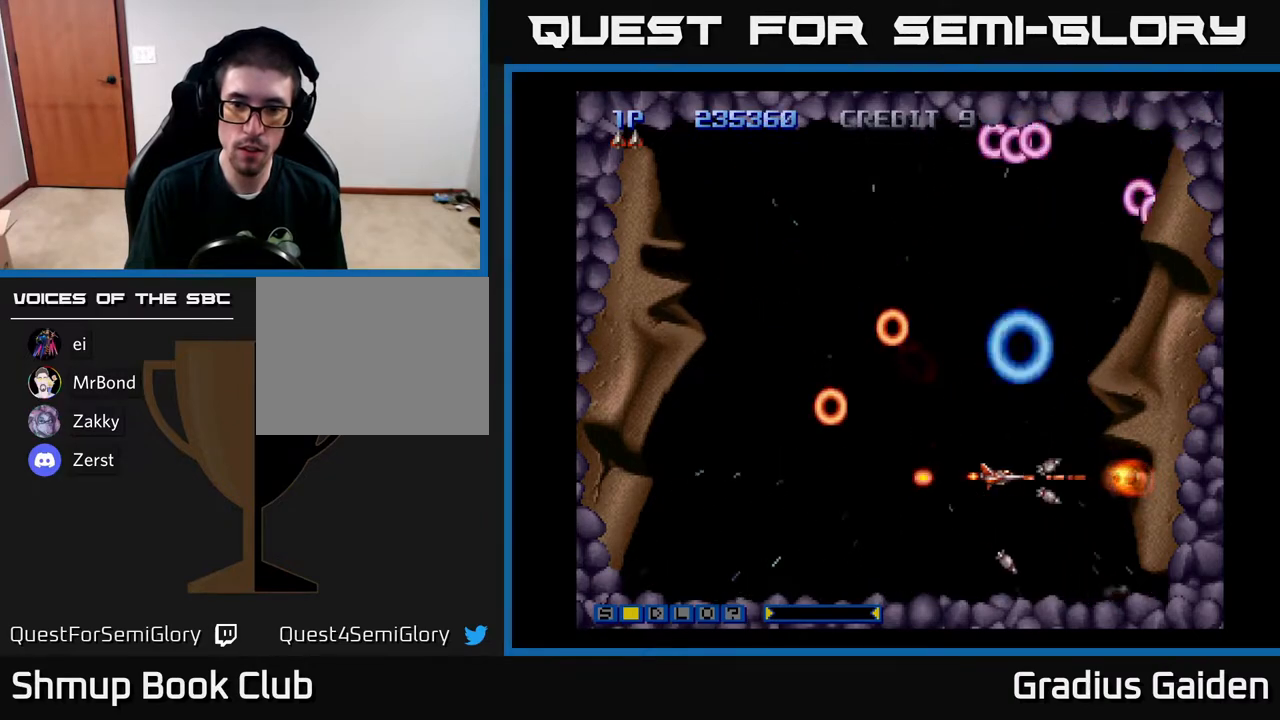
{"buttons": ["R2", "DPAD_LEFT"], "events": [[50, "DPAD_LEFT", "down"], [217, "DPAD_LEFT", "up"], [317, "DPAD_LEFT", "down"], [333, "DPAD_UP", "down"], [467, "DPAD_UP", "up"]]}
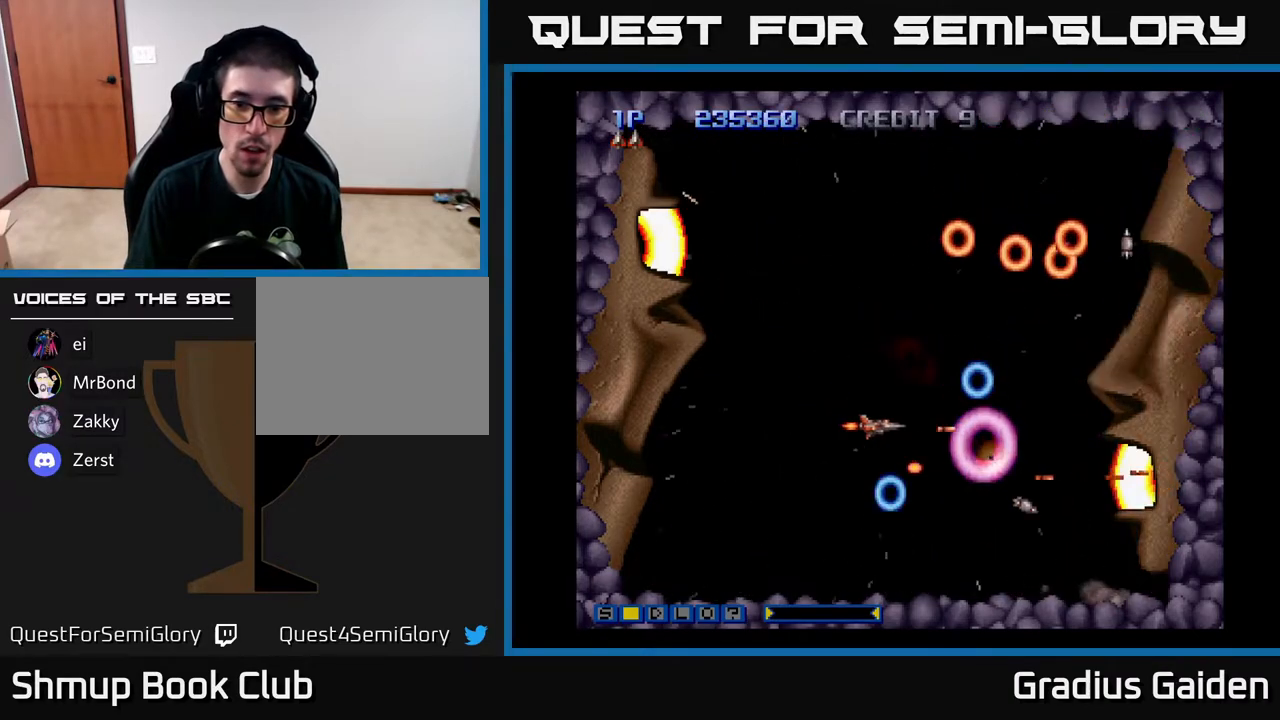
{"buttons": ["R2", "DPAD_RIGHT"], "events": [[117, "DPAD_DOWN", "down"], [150, "DPAD_LEFT", "up"], [183, "DPAD_RIGHT", "down"], [283, "DPAD_DOWN", "up"], [300, "DPAD_RIGHT", "up"], [417, "DPAD_DOWN", "down"], [433, "DPAD_RIGHT", "down"], [467, "DPAD_DOWN", "up"]]}
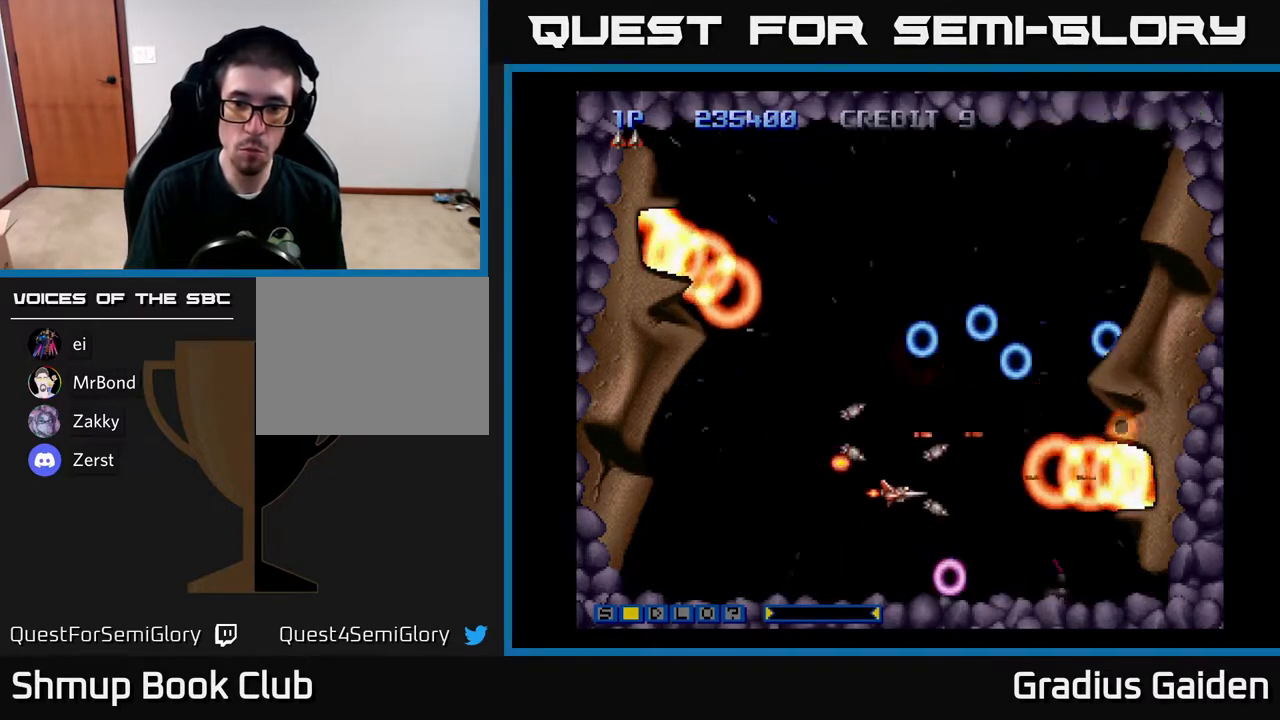
{"buttons": ["R2"], "events": [[17, "DPAD_RIGHT", "up"], [167, "DPAD_LEFT", "down"], [500, "DPAD_LEFT", "up"]]}
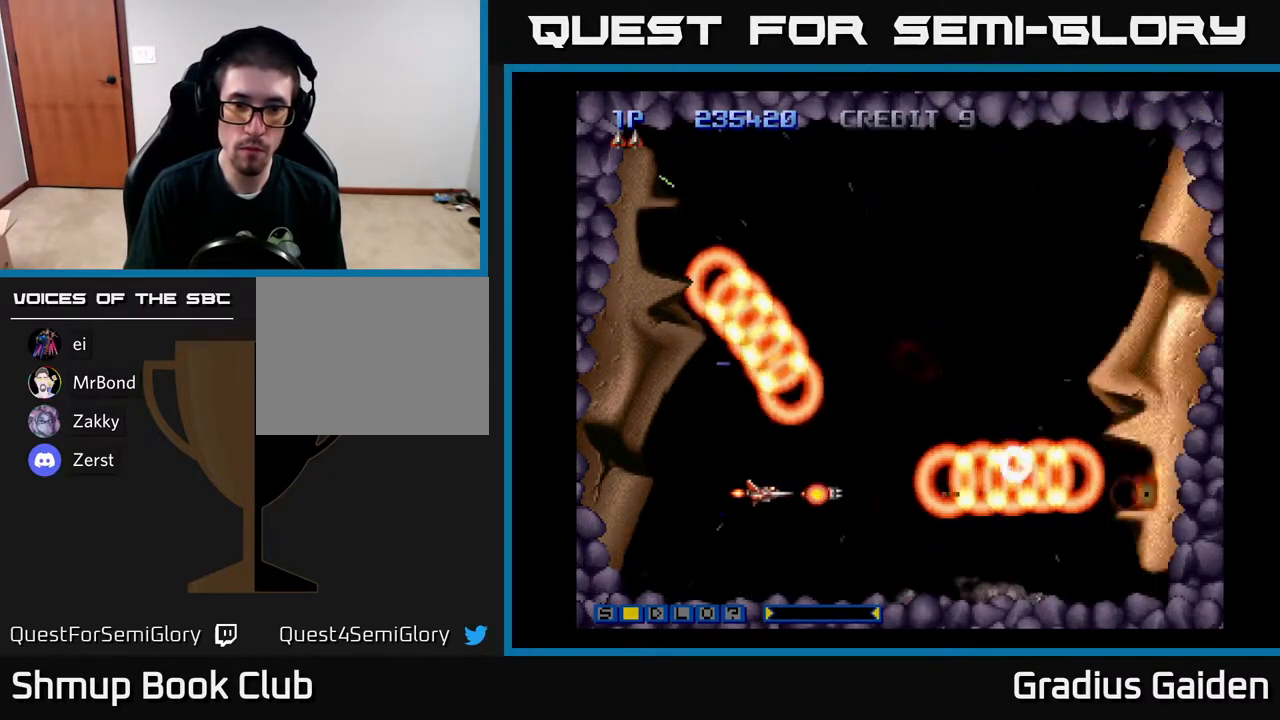
{"buttons": ["R2"], "events": [[133, "DPAD_LEFT", "down"], [267, "DPAD_UP", "down"], [300, "DPAD_LEFT", "up"], [433, "DPAD_UP", "up"]]}
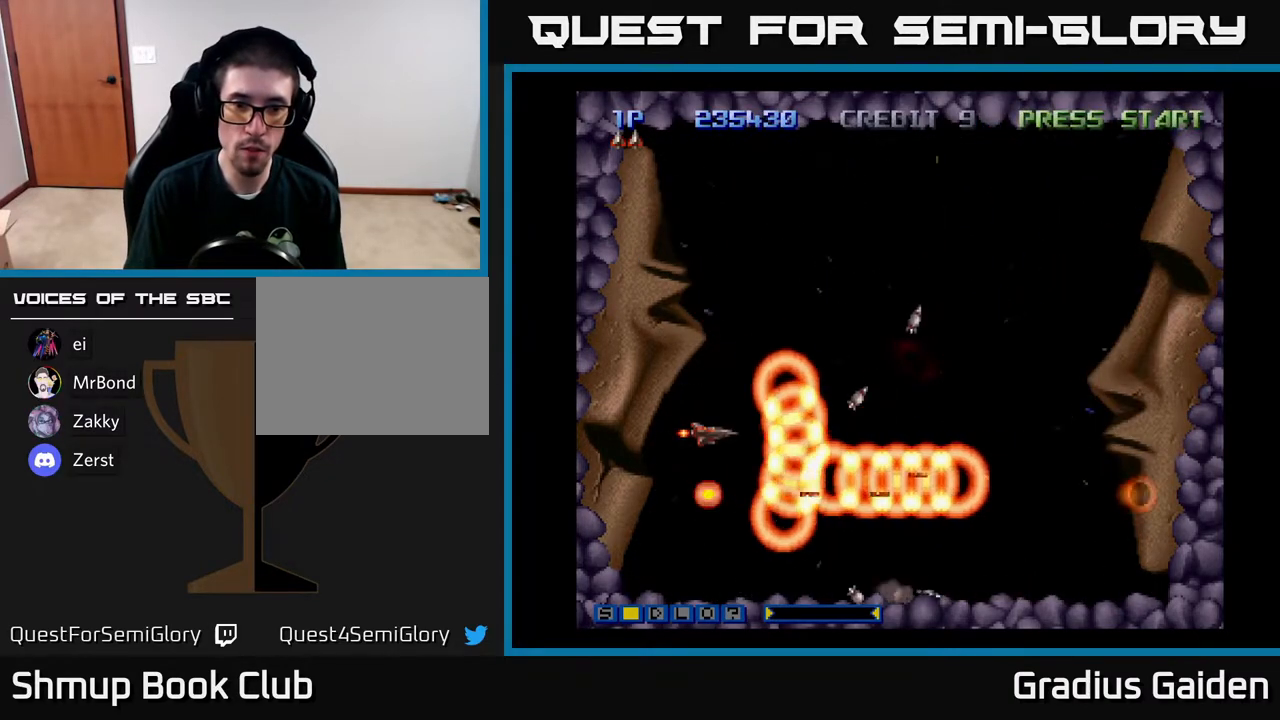
{"buttons": ["R2", "DPAD_RIGHT"], "events": [[50, "DPAD_UP", "down"], [167, "DPAD_UP", "up"], [283, "DPAD_RIGHT", "down"], [350, "DPAD_UP", "down"], [433, "DPAD_UP", "up"]]}
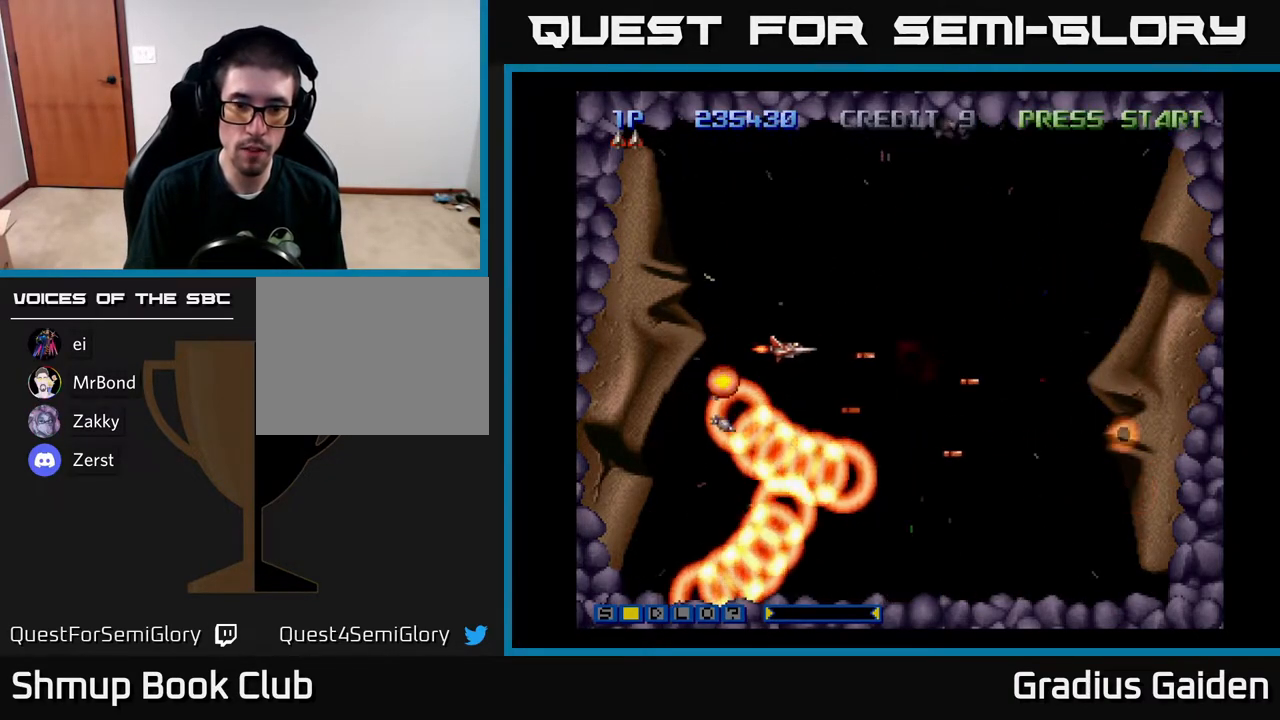
{"buttons": ["R2", "DPAD_DOWN", "DPAD_RIGHT"], "events": [[200, "DPAD_DOWN", "down"]]}
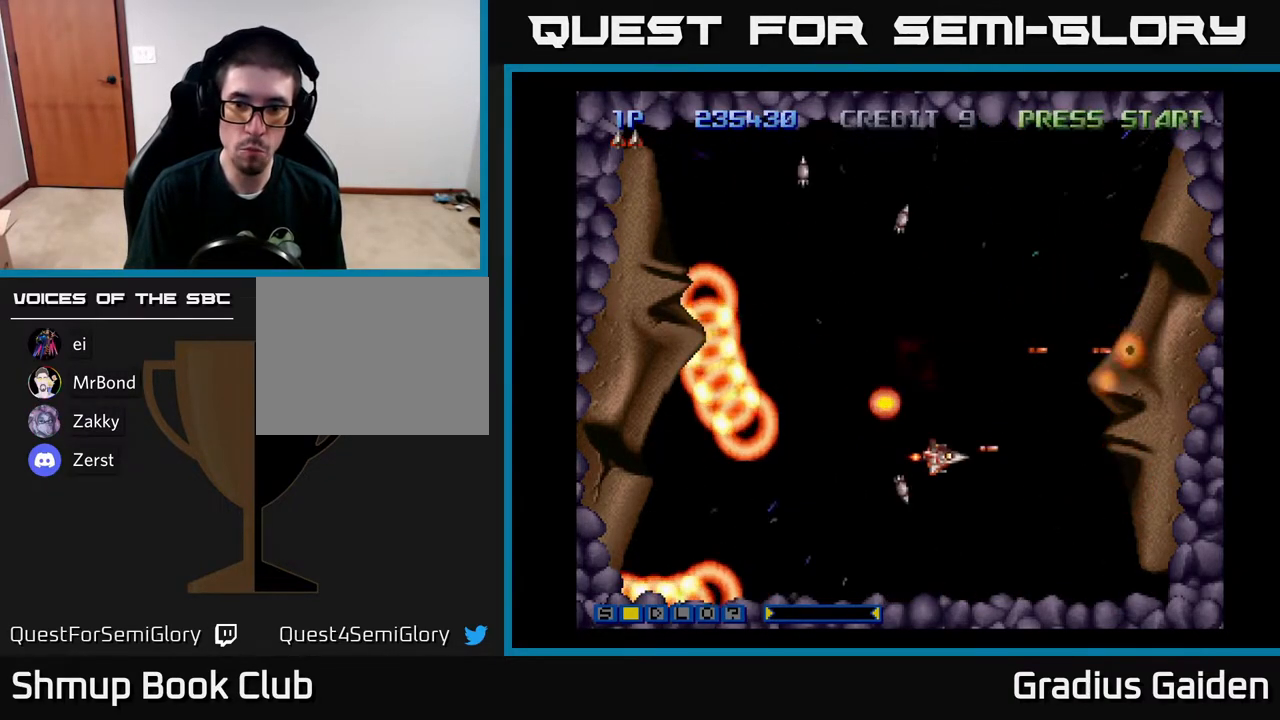
{"buttons": ["R2"], "events": [[100, "DPAD_DOWN", "up"], [217, "DPAD_RIGHT", "up"]]}
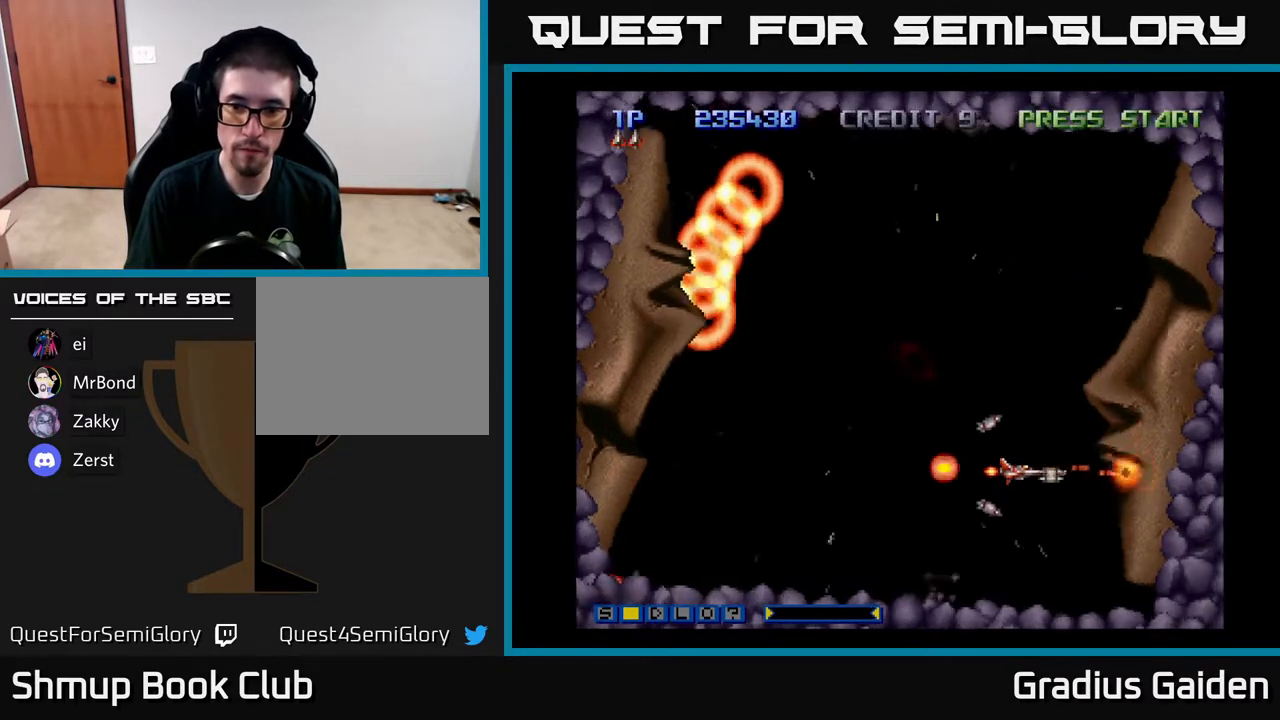
{"buttons": ["R2"], "events": [[117, "DPAD_DOWN", "down"], [283, "DPAD_DOWN", "up"], [467, "DPAD_DOWN", "down"], [500, "DPAD_DOWN", "up"]]}
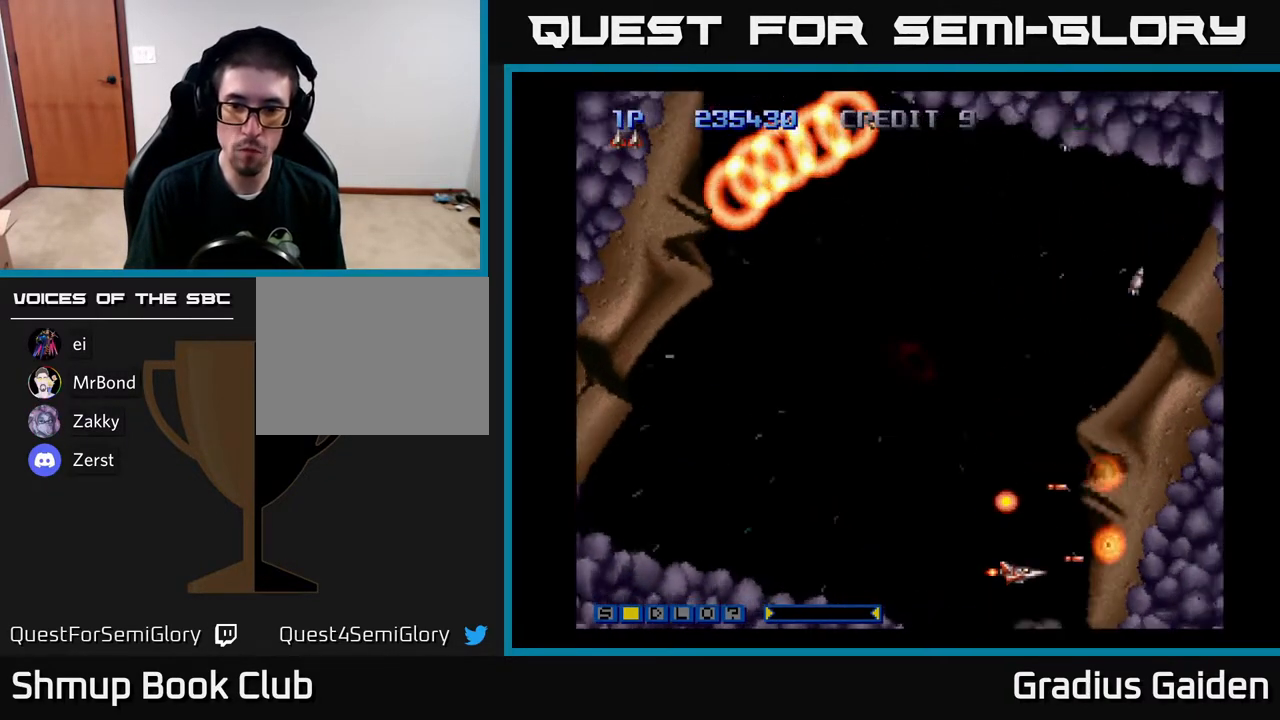
{"buttons": ["R2"], "events": [[17, "DPAD_LEFT", "down"], [100, "DPAD_LEFT", "up"], [383, "DPAD_LEFT", "down"], [500, "DPAD_LEFT", "up"]]}
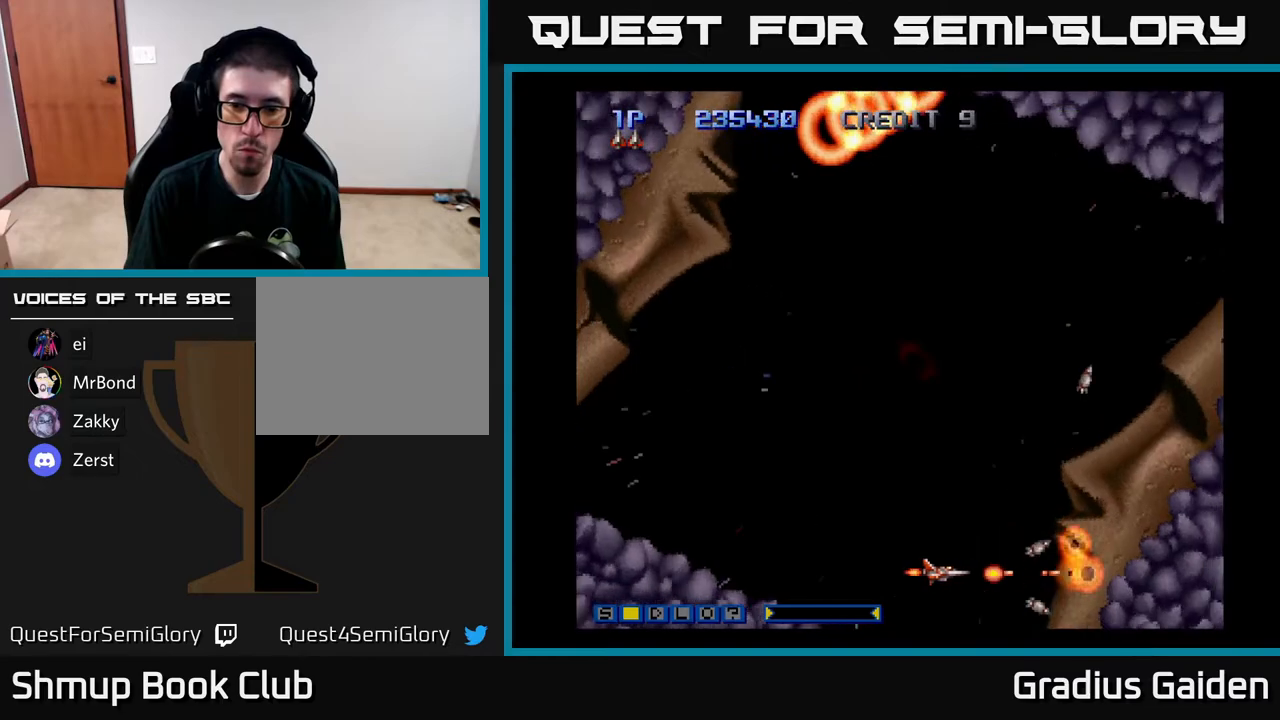
{"buttons": ["R2", "DPAD_LEFT"], "events": [[250, "DPAD_DOWN", "down"], [317, "DPAD_DOWN", "up"], [483, "DPAD_LEFT", "down"]]}
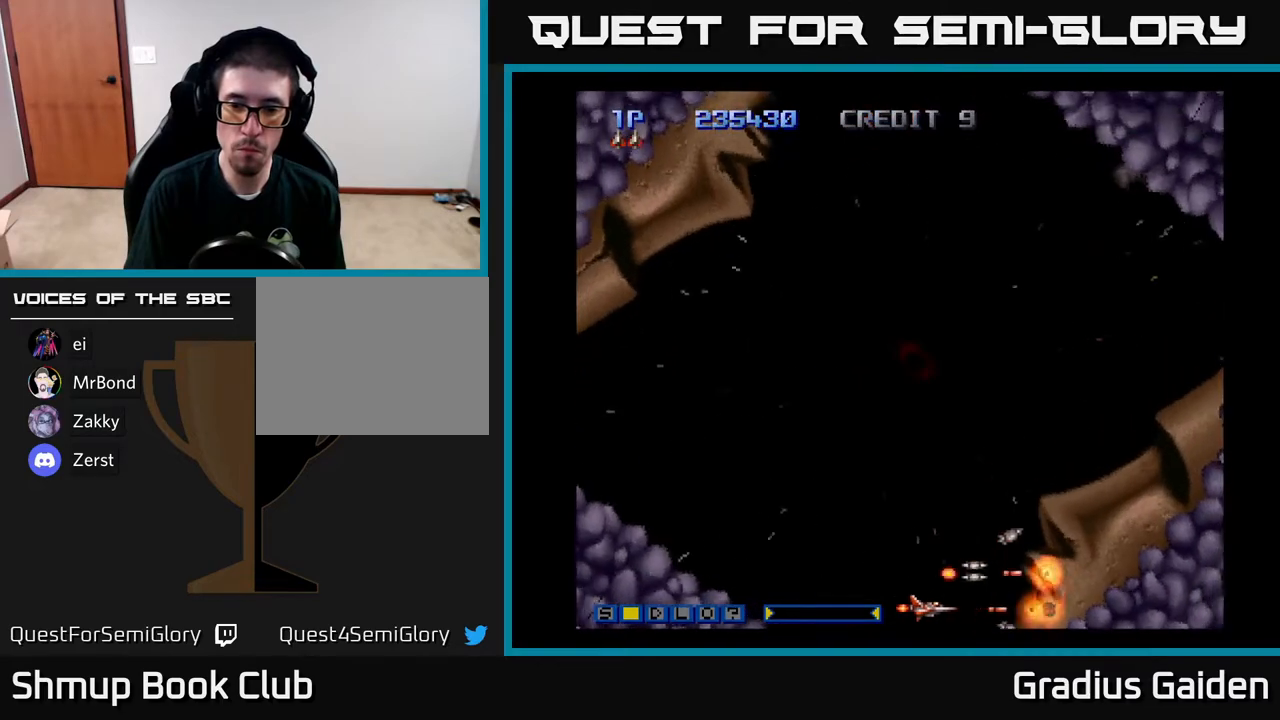
{"buttons": ["R2"], "events": [[100, "DPAD_LEFT", "up"], [300, "DPAD_LEFT", "down"], [400, "DPAD_LEFT", "up"]]}
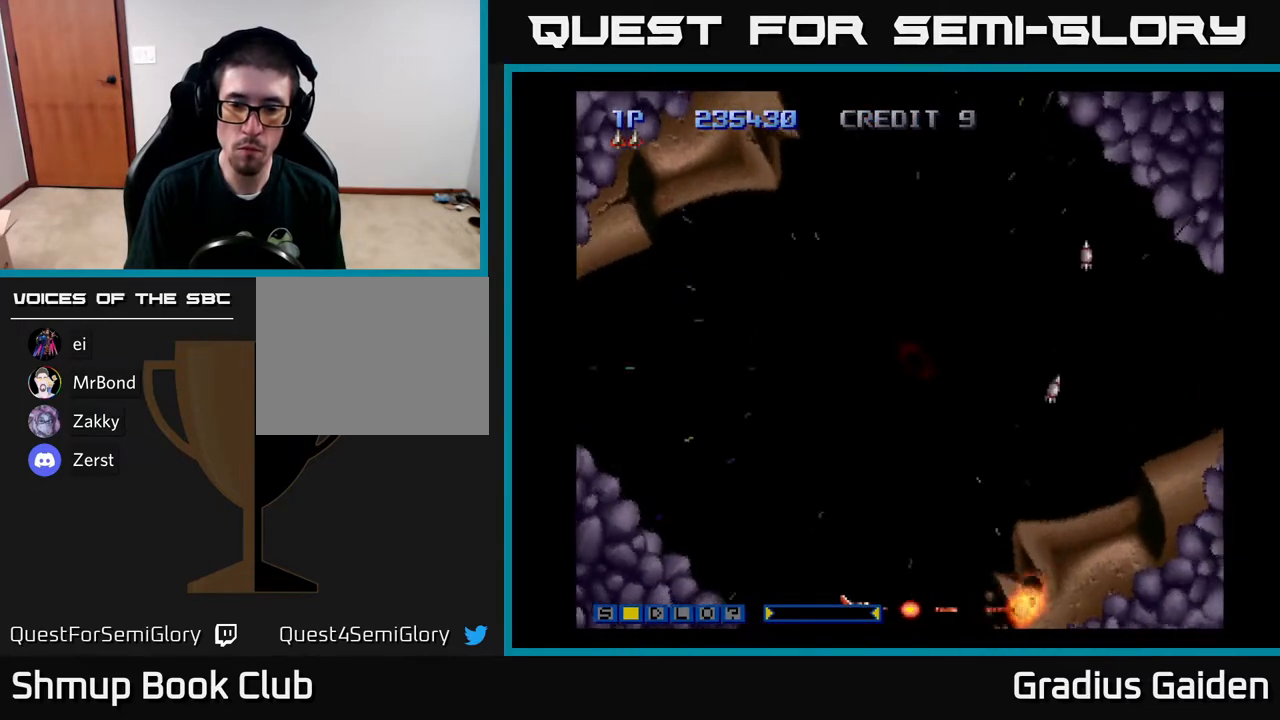
{"buttons": ["R2", "DPAD_UP", "DPAD_LEFT"], "events": [[167, "DPAD_LEFT", "down"], [217, "DPAD_LEFT", "up"], [450, "DPAD_LEFT", "down"], [483, "DPAD_UP", "down"]]}
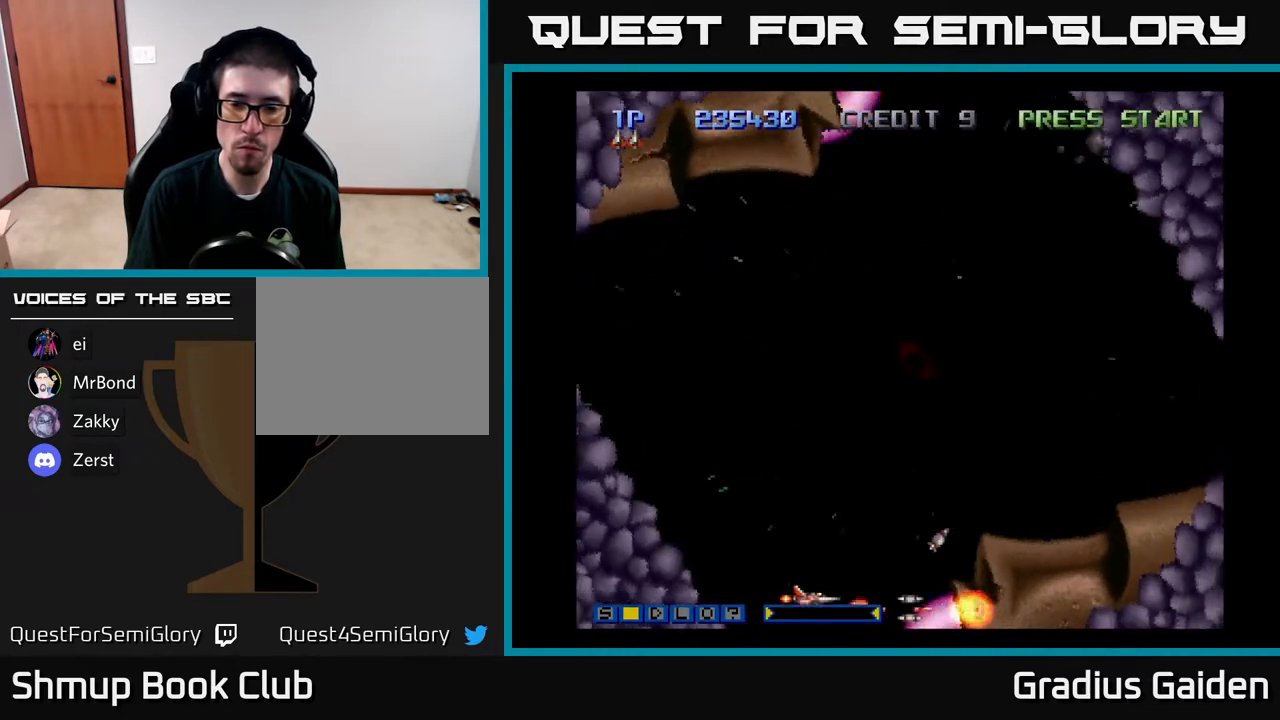
{"buttons": ["R2", "DPAD_UP"], "events": [[33, "DPAD_LEFT", "up"], [133, "DPAD_UP", "up"], [267, "DPAD_UP", "down"], [367, "DPAD_UP", "up"], [467, "DPAD_UP", "down"]]}
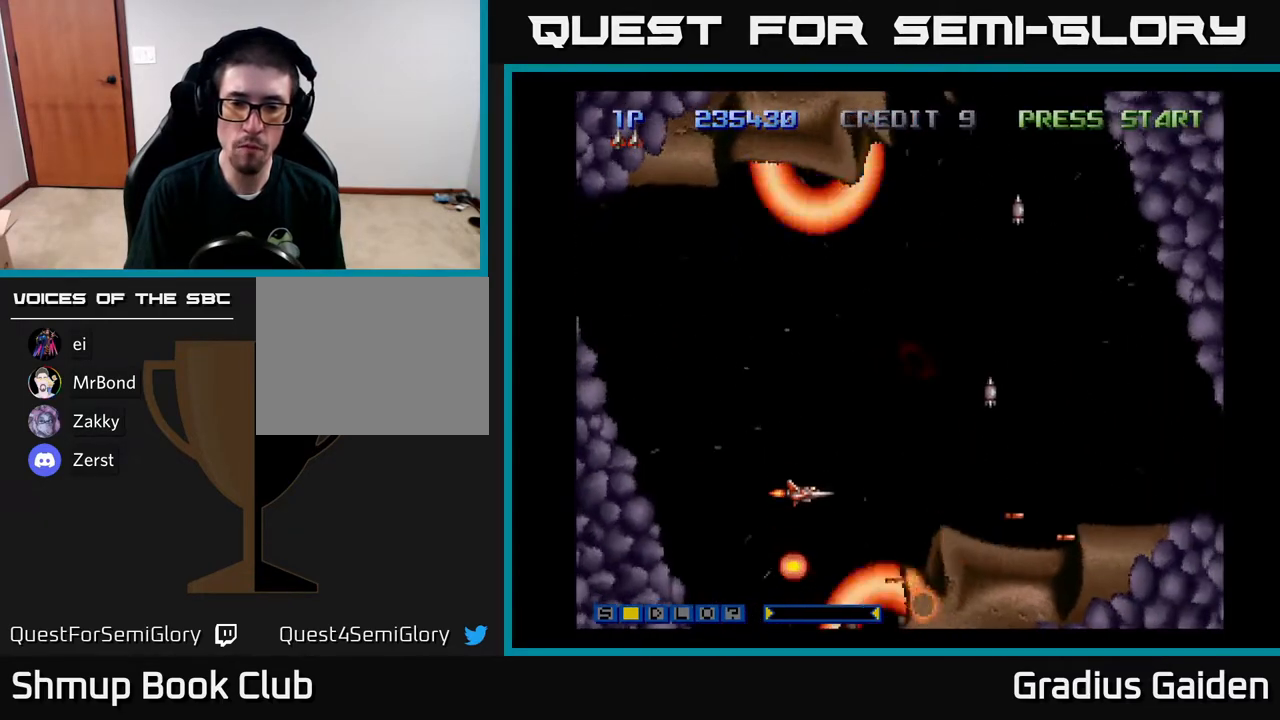
{"buttons": ["R2"], "events": [[67, "DPAD_UP", "up"], [333, "DPAD_UP", "down"], [433, "DPAD_UP", "up"]]}
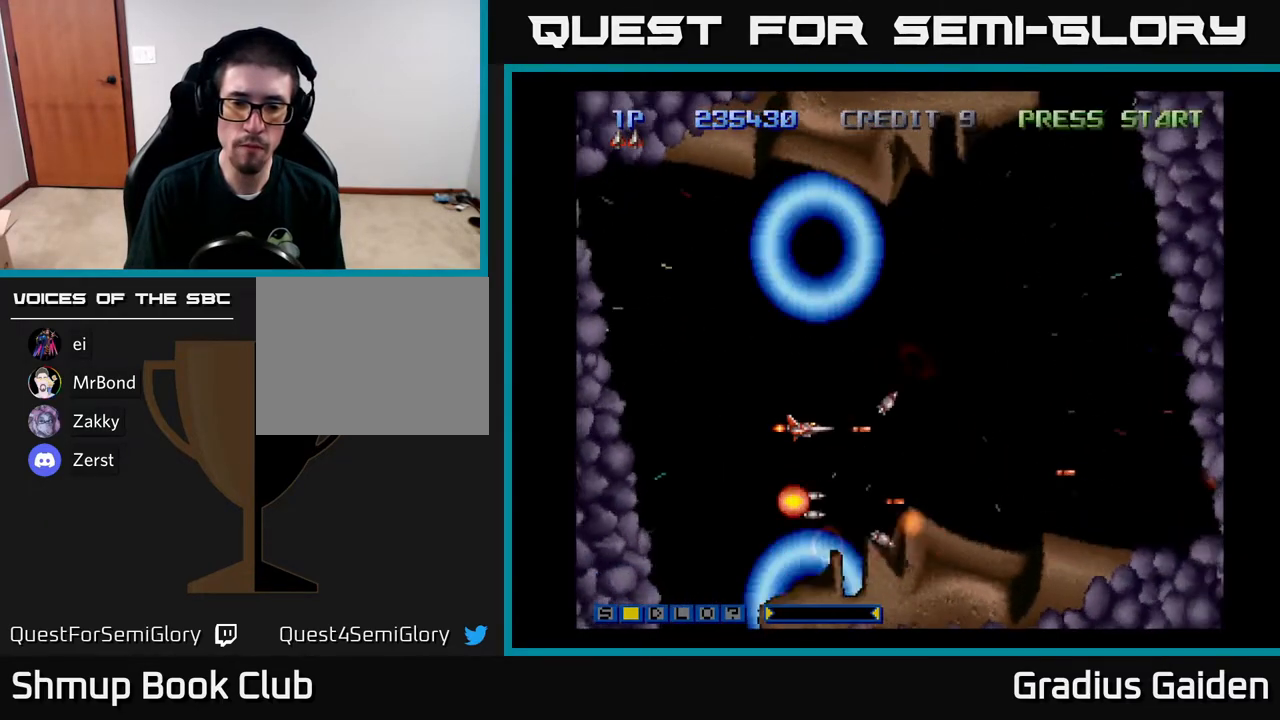
{"buttons": ["R2", "DPAD_RIGHT"], "events": [[217, "DPAD_RIGHT", "down"]]}
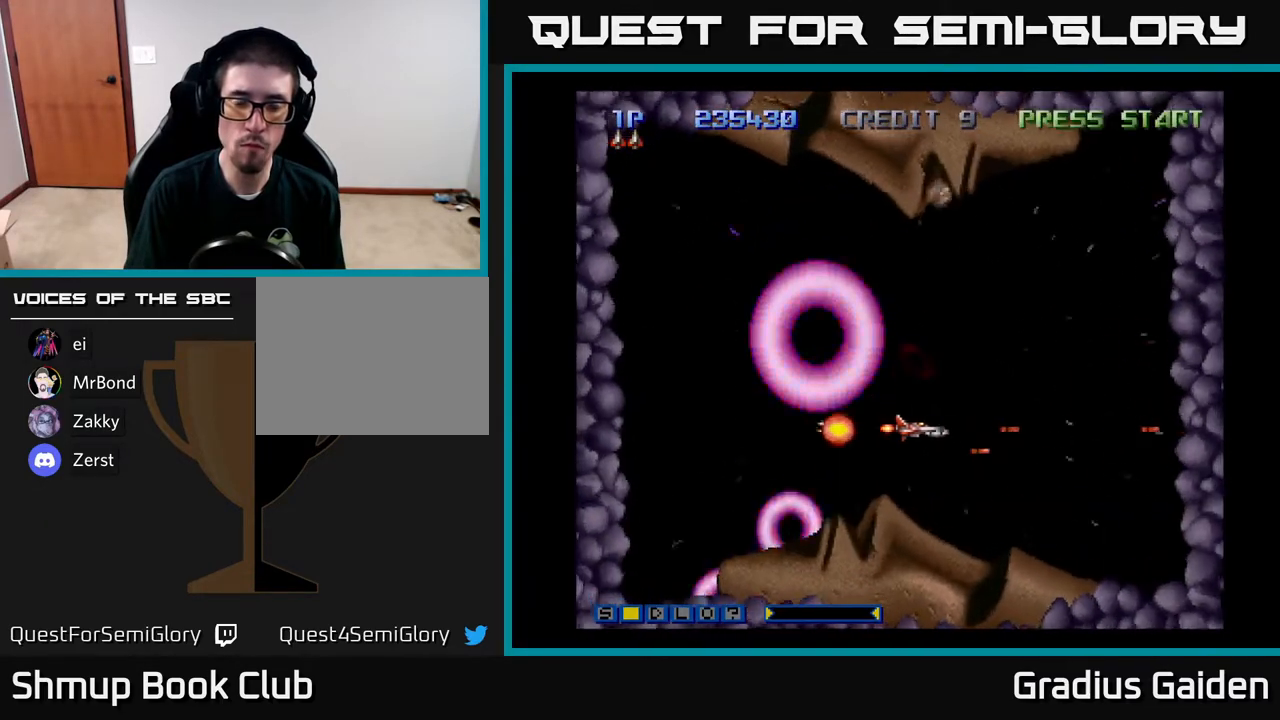
{"buttons": ["R2"], "events": [[317, "DPAD_RIGHT", "up"]]}
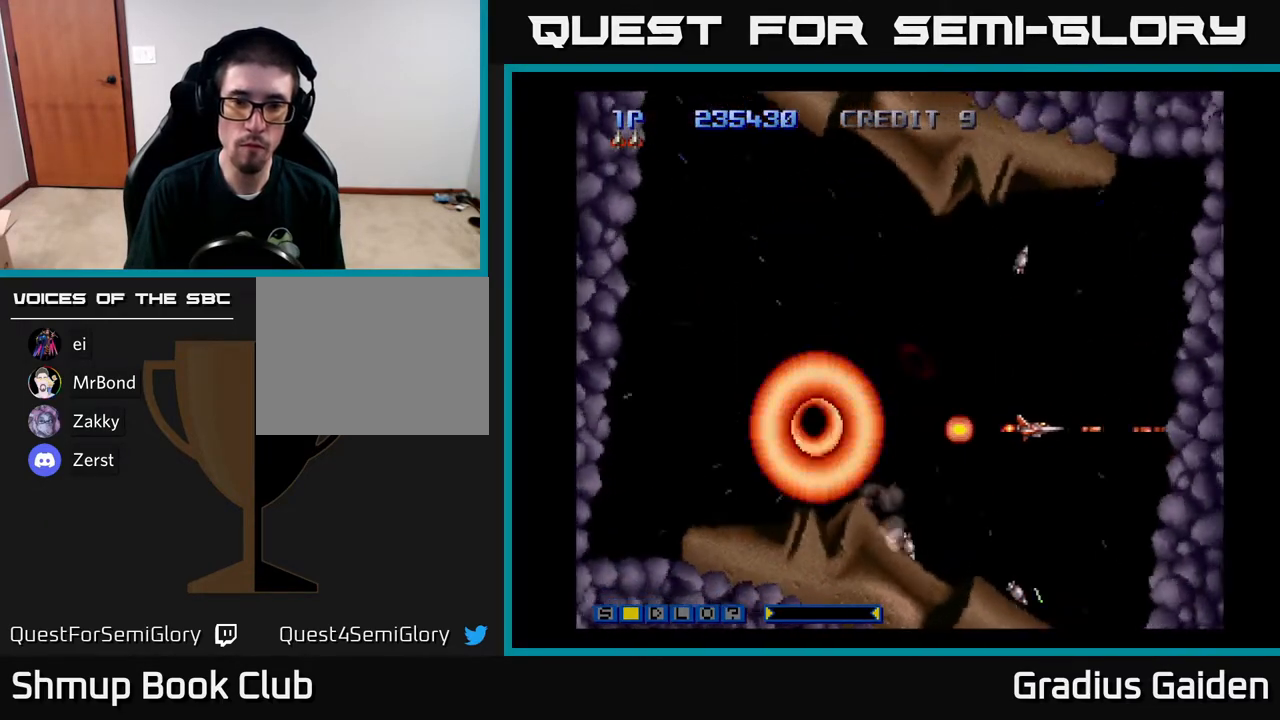
{"buttons": ["R2", "DPAD_UP"], "events": [[100, "DPAD_RIGHT", "down"], [267, "DPAD_RIGHT", "up"], [333, "DPAD_UP", "down"]]}
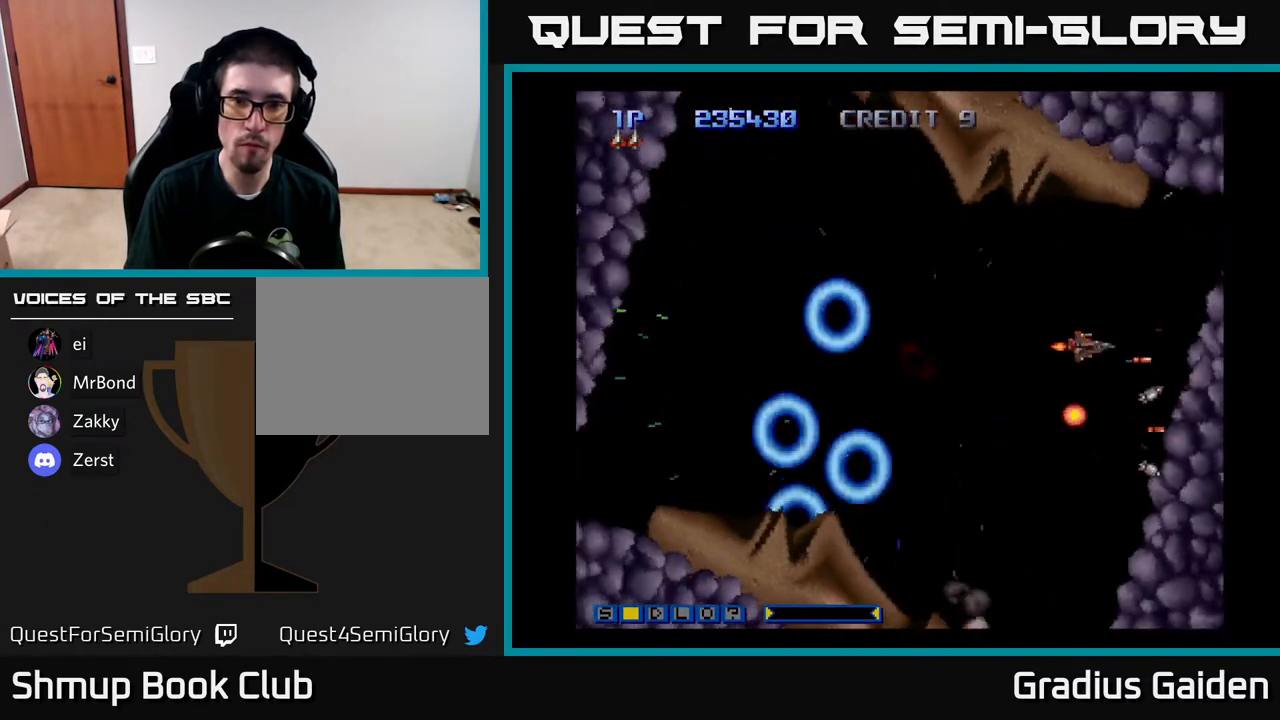
{"buttons": ["R2"], "events": [[150, "DPAD_LEFT", "down"], [200, "DPAD_UP", "up"], [267, "DPAD_LEFT", "up"], [383, "DPAD_UP", "down"], [467, "DPAD_UP", "up"]]}
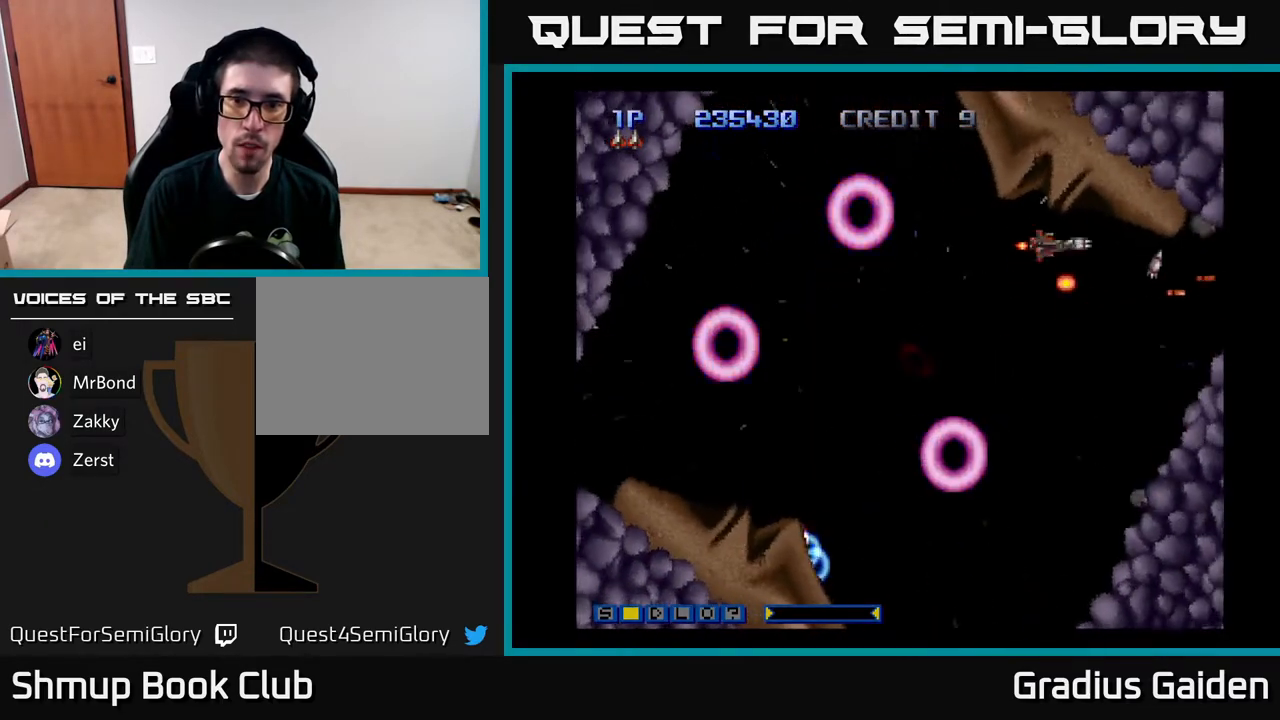
{"buttons": ["R2", "DPAD_DOWN", "DPAD_RIGHT"], "events": [[183, "DPAD_LEFT", "down"], [300, "DPAD_LEFT", "up"], [450, "DPAD_DOWN", "down"], [450, "DPAD_RIGHT", "down"]]}
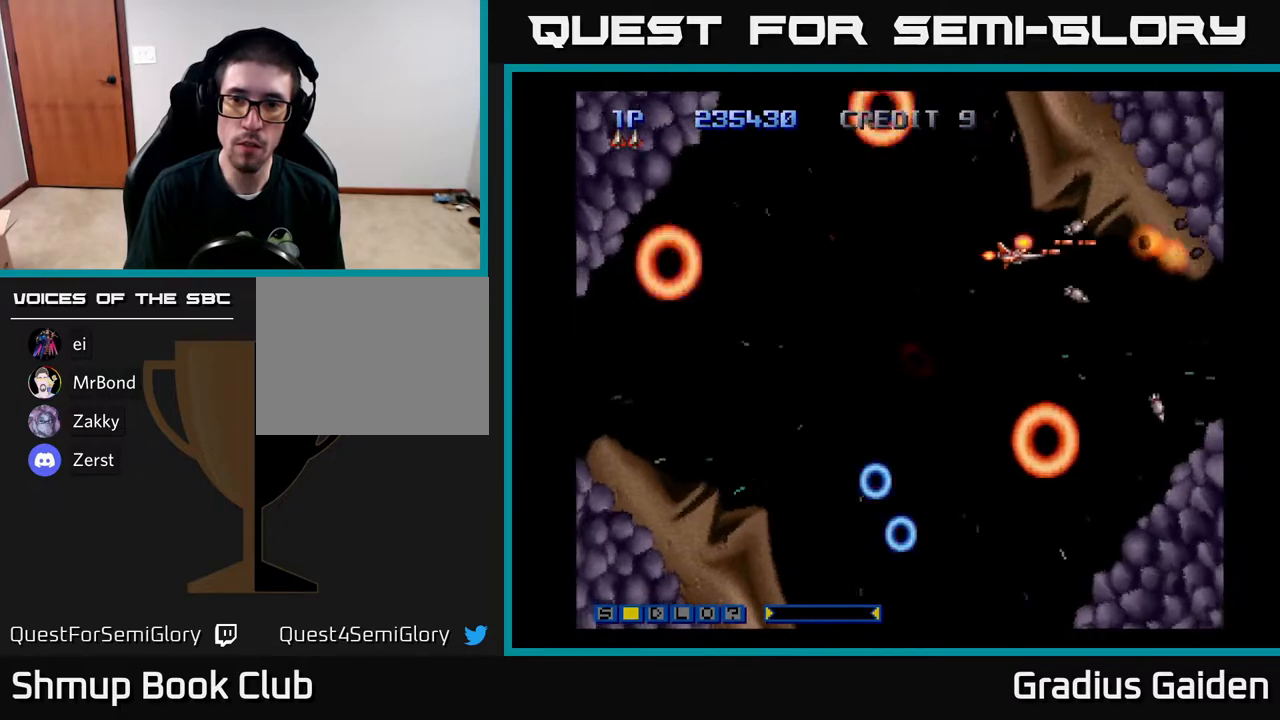
{"buttons": ["R2"], "events": [[50, "DPAD_RIGHT", "up"], [83, "DPAD_DOWN", "up"], [233, "DPAD_RIGHT", "down"], [267, "DPAD_DOWN", "down"], [350, "DPAD_RIGHT", "up"], [383, "DPAD_DOWN", "up"]]}